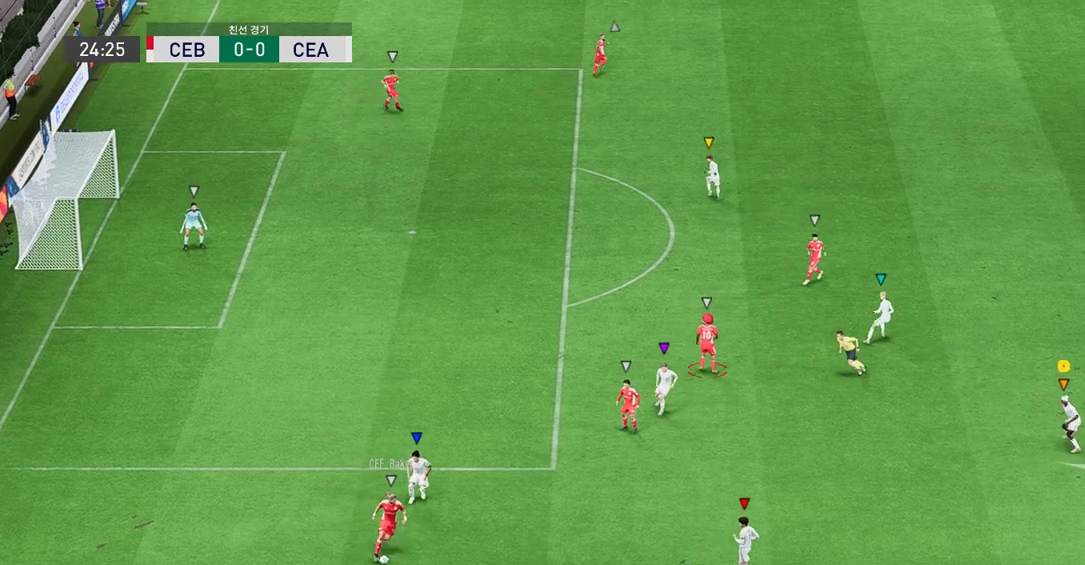
Gameplay with a controller (Xbox layout); each line is a JSON object with the inputs held at the frame after it. "events" lists button and stick changes between this image and that frame as [ms after this image, input, new state], when the widget could be followed in between. Not read: L3 R3 right_stick.
{"buttons": ["R2"], "left_stick": "down-right", "events": [[369, "L2", "up"], [486, "left_stick", "down-right"]]}
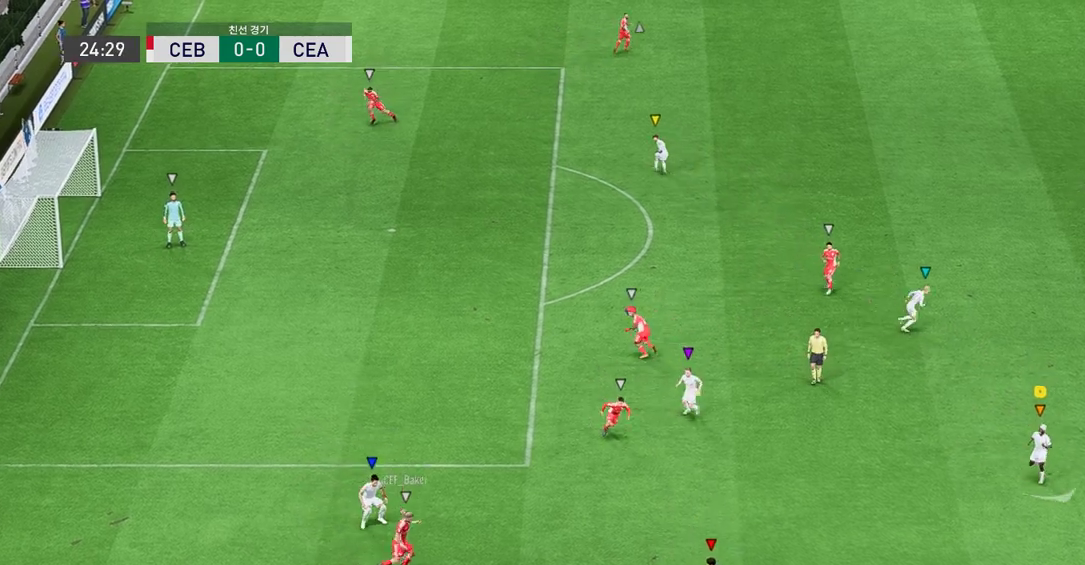
{"buttons": ["L2", "R2"], "left_stick": "down-right", "events": [[67, "L2", "down"]]}
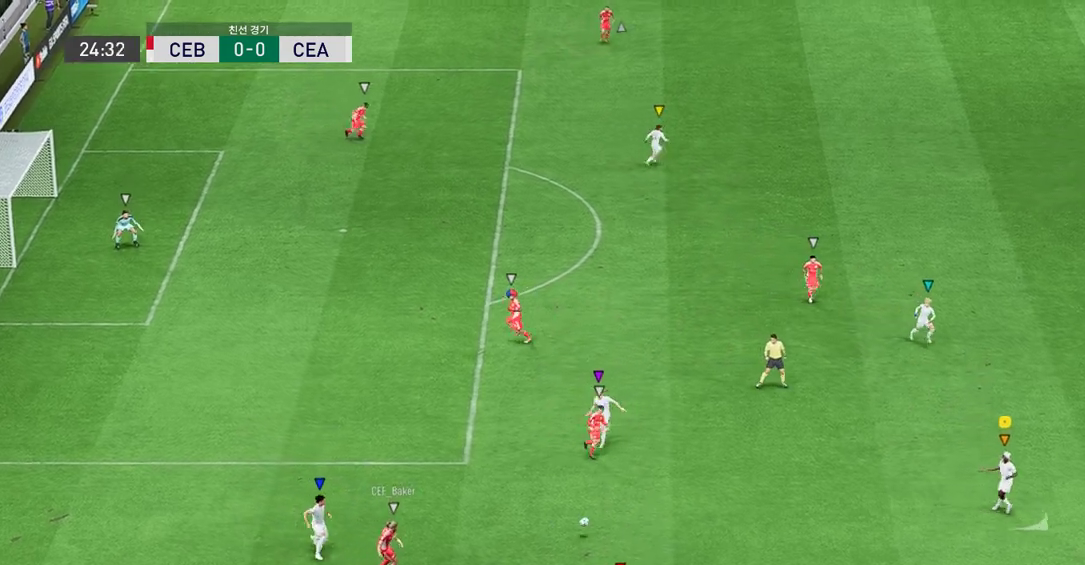
{"buttons": ["L2", "R2"], "left_stick": "right", "events": [[17, "left_stick", "down"], [168, "left_stick", "down-right"], [285, "left_stick", "right"]]}
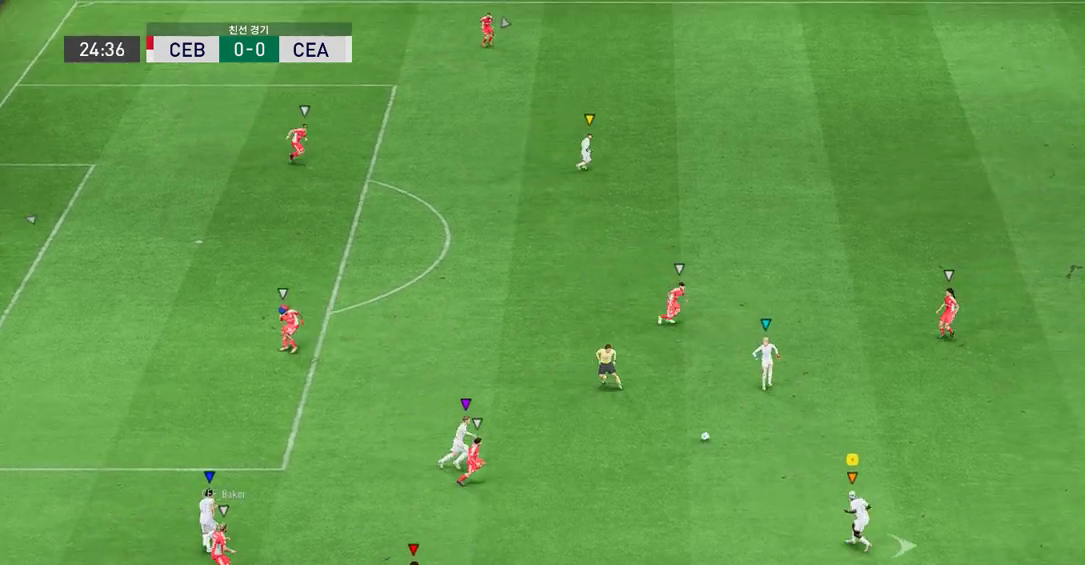
{"buttons": ["R2"], "left_stick": "up-right", "events": [[151, "L2", "up"], [235, "left_stick", "up-right"]]}
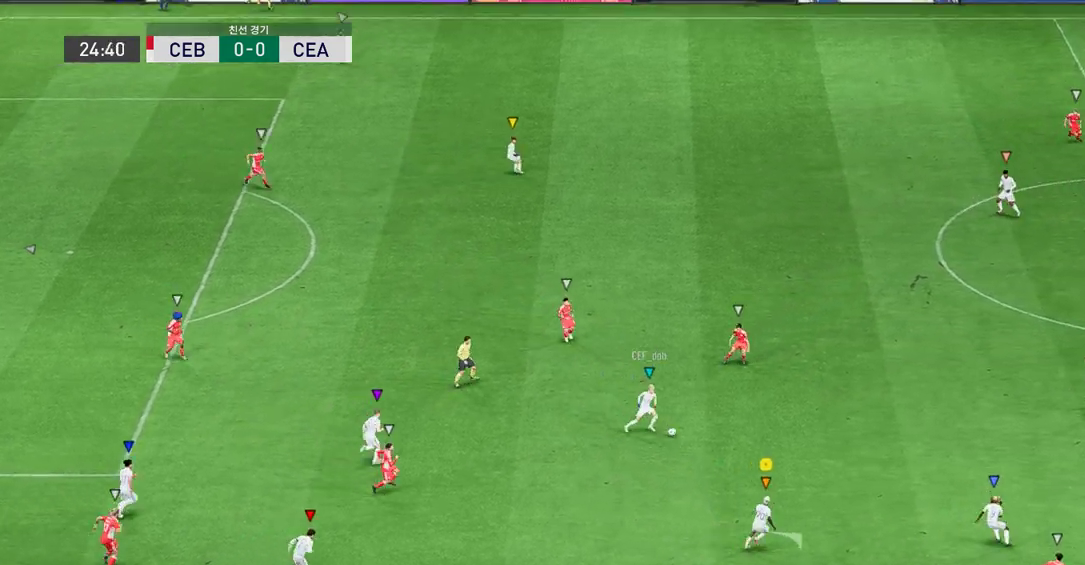
{"buttons": ["R2"], "left_stick": "up-right", "events": [[50, "R2", "up"], [151, "left_stick", "center"], [302, "left_stick", "up-right"], [402, "R2", "down"]]}
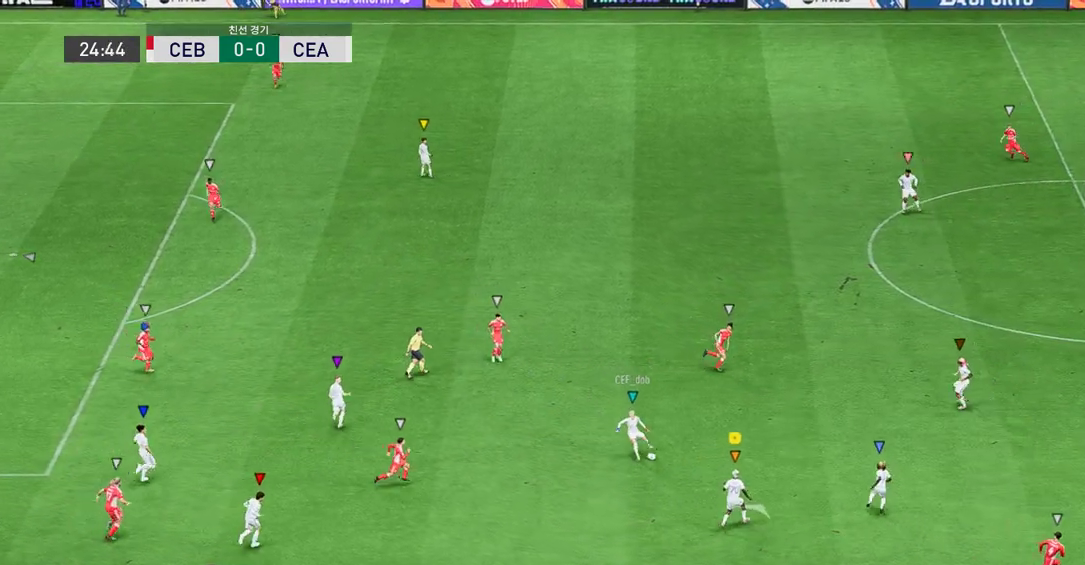
{"buttons": ["R2"], "left_stick": "up", "events": [[218, "left_stick", "up"]]}
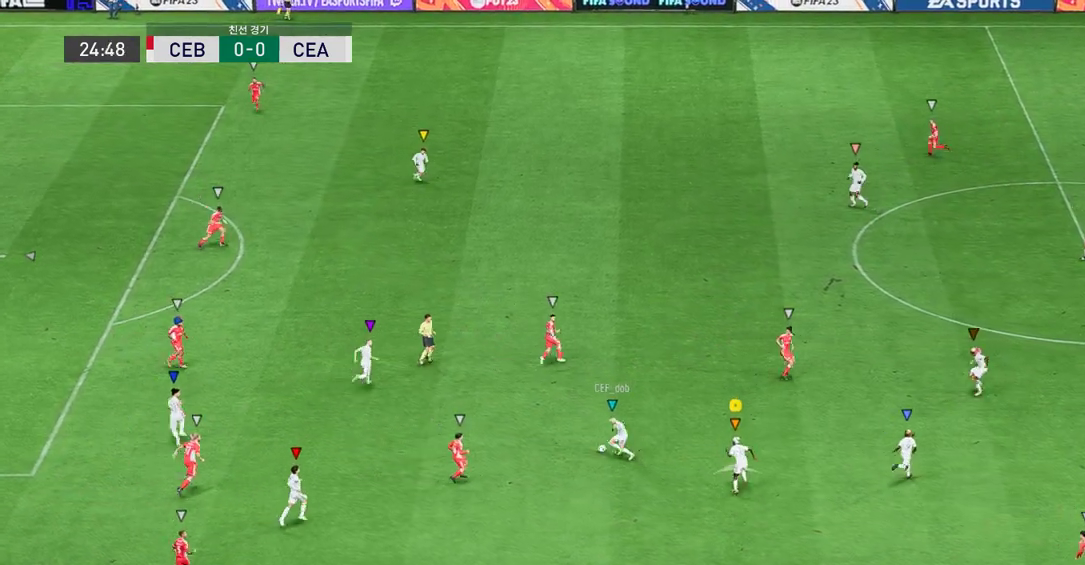
{"buttons": ["R2"], "left_stick": "up", "events": []}
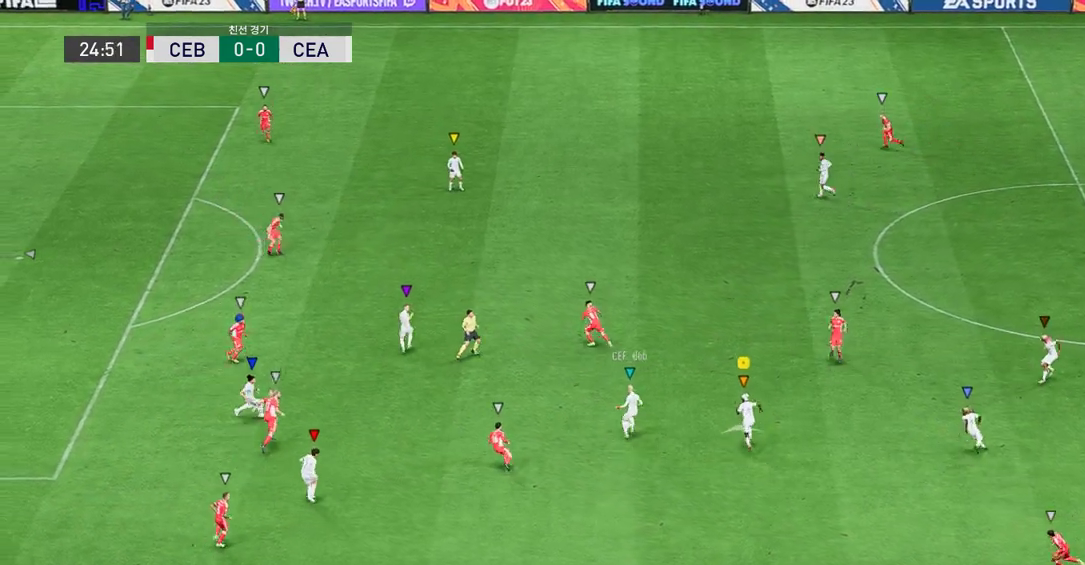
{"buttons": ["R2"], "left_stick": "up", "events": []}
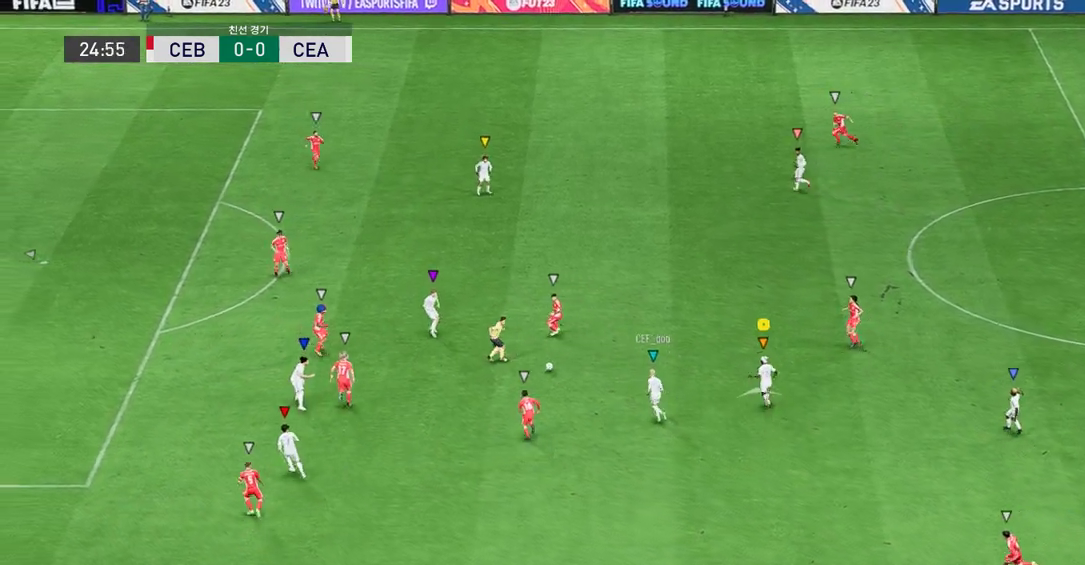
{"buttons": ["R2"], "left_stick": "up", "events": []}
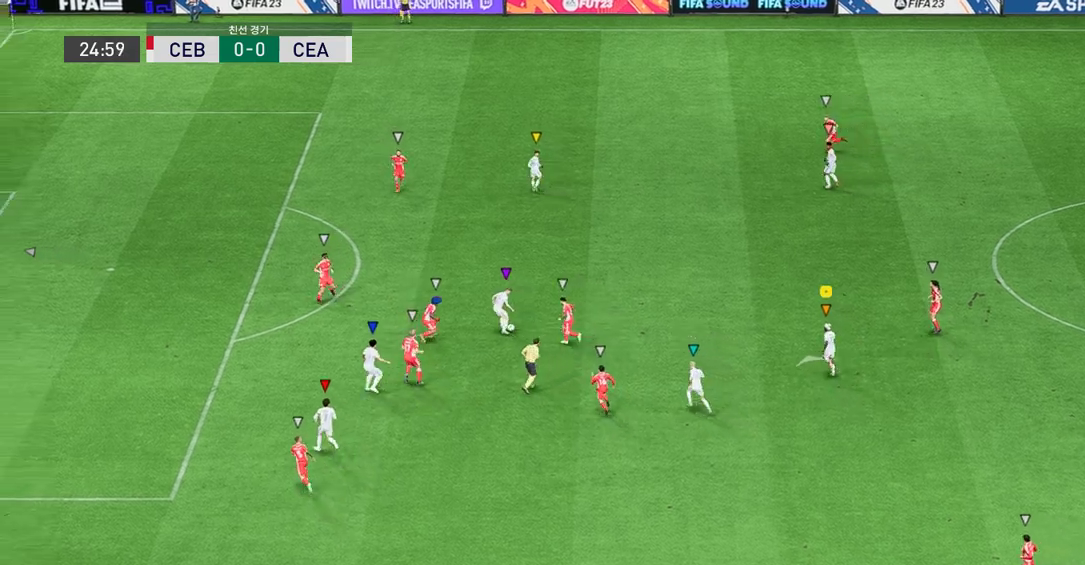
{"buttons": ["R2"], "left_stick": "up", "events": []}
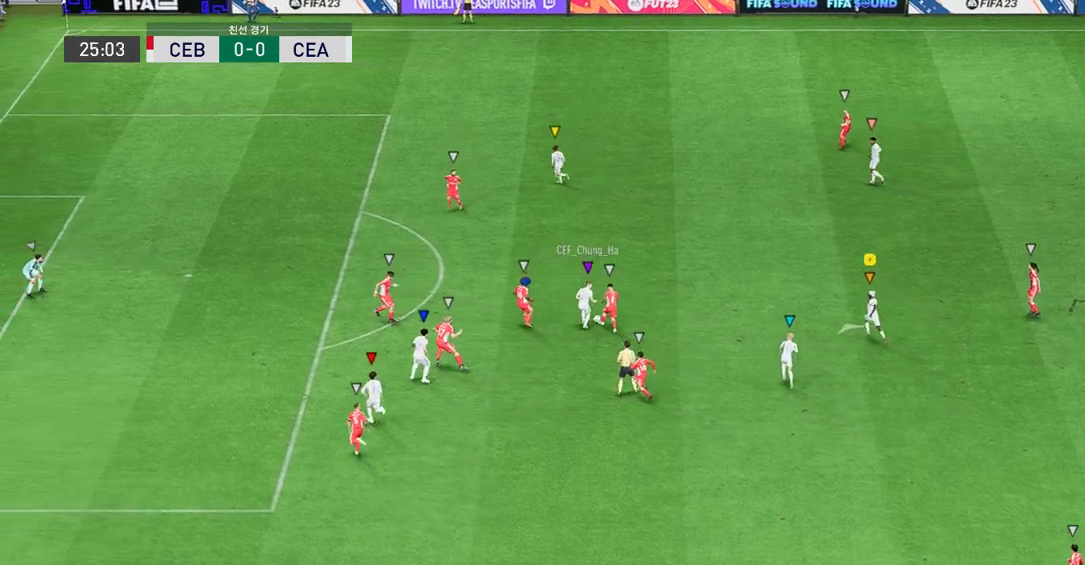
{"buttons": ["R2"], "left_stick": "up", "events": []}
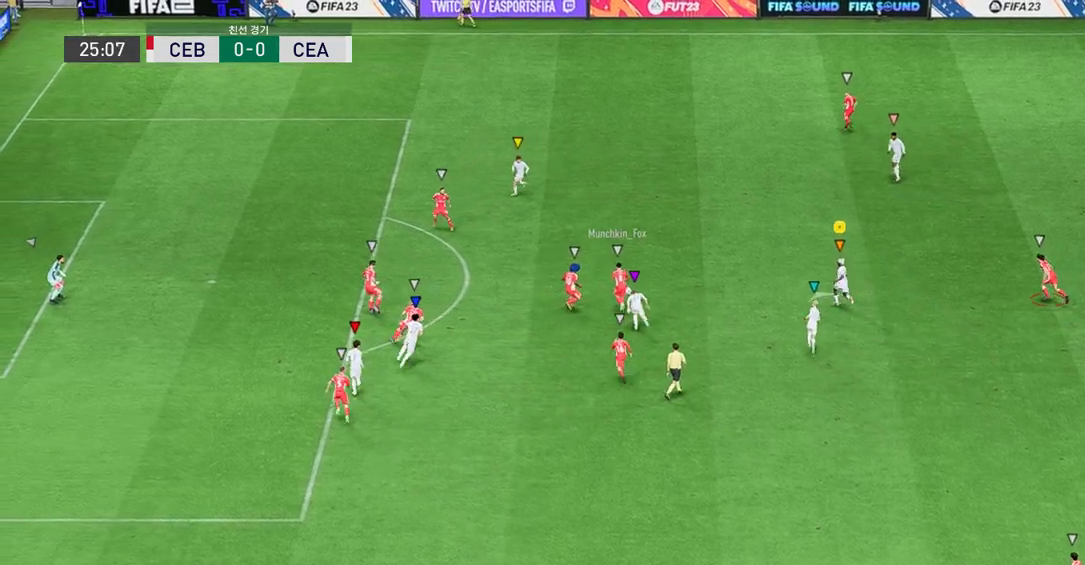
{"buttons": ["R2"], "left_stick": "up-left", "events": [[352, "left_stick", "up-left"]]}
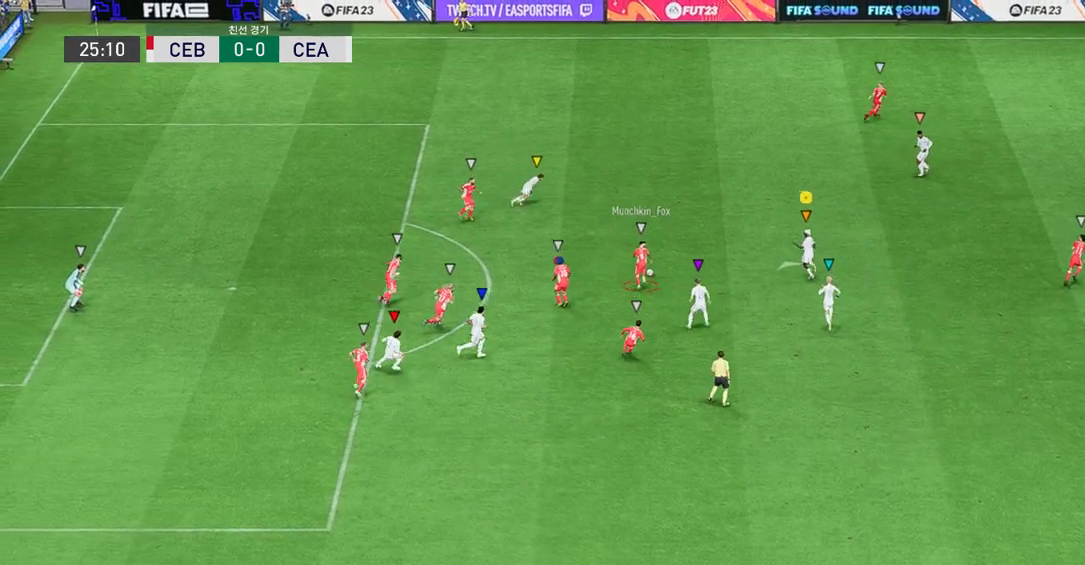
{"buttons": ["R2"], "left_stick": "left", "events": [[470, "left_stick", "left"]]}
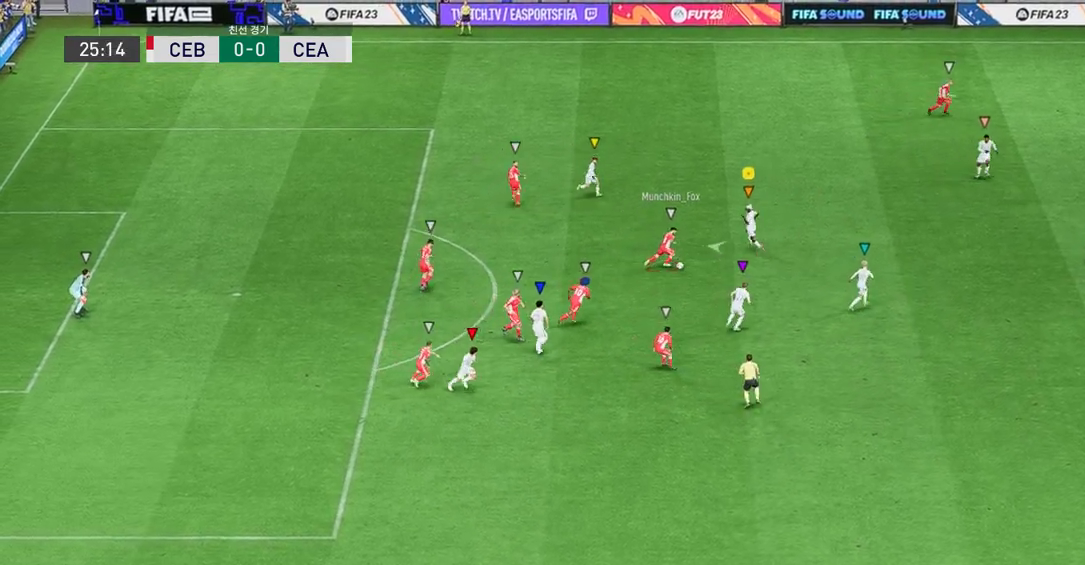
{"buttons": ["L2", "R2"], "left_stick": "down-right", "events": [[285, "left_stick", "down"], [369, "left_stick", "down-right"], [453, "L2", "down"]]}
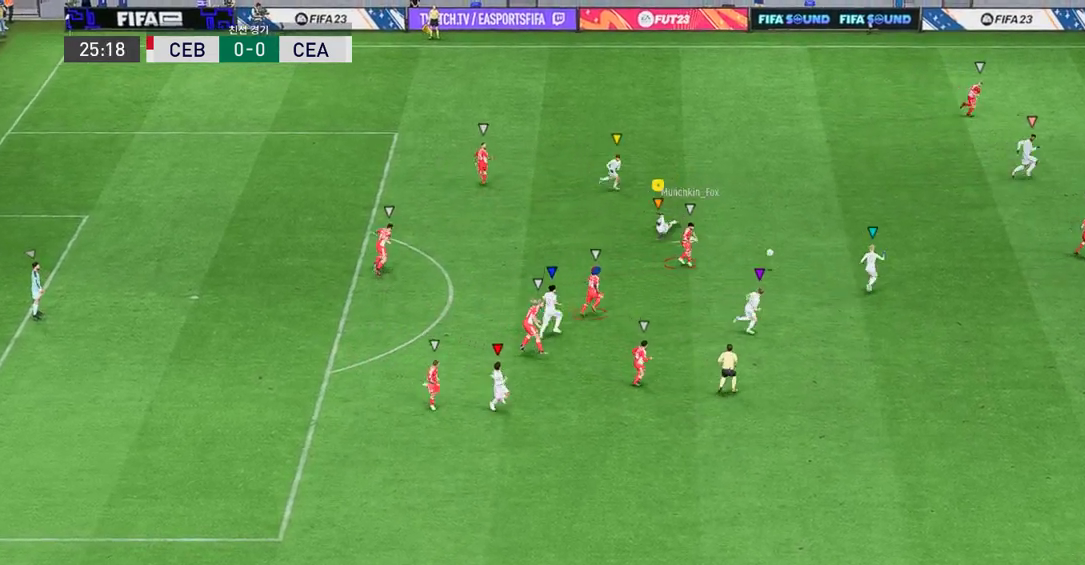
{"buttons": ["L2", "R2"], "left_stick": "right", "events": [[67, "left_stick", "right"]]}
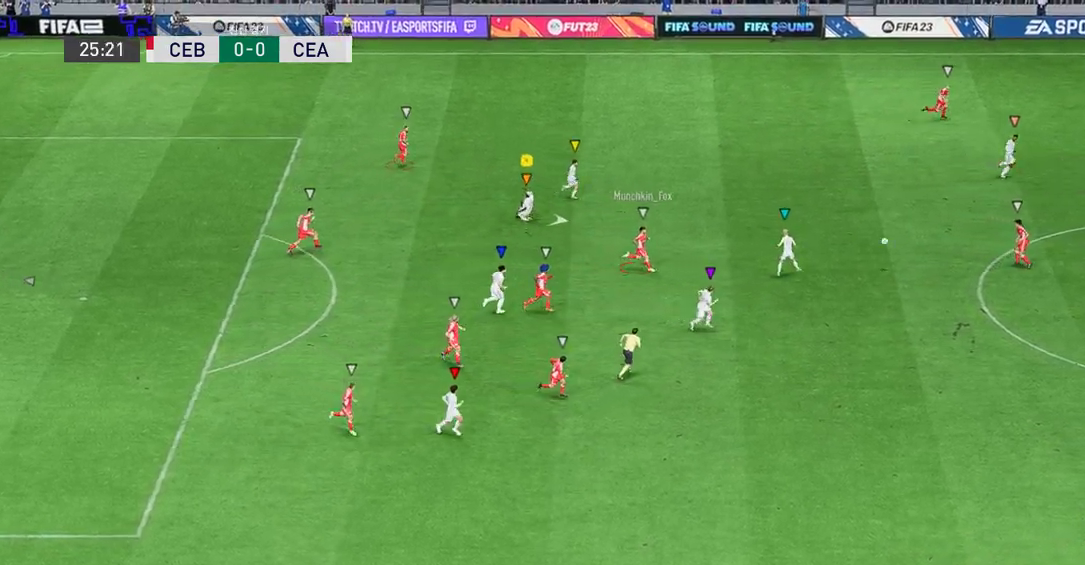
{"buttons": ["R2"], "left_stick": "right", "events": [[235, "L2", "up"]]}
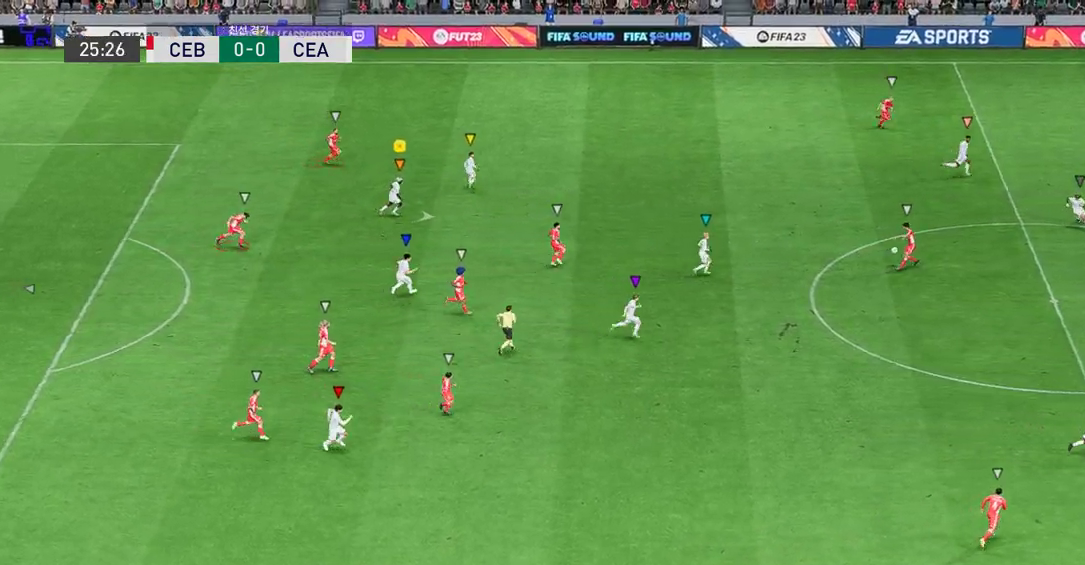
{"buttons": ["R2"], "left_stick": "right", "events": []}
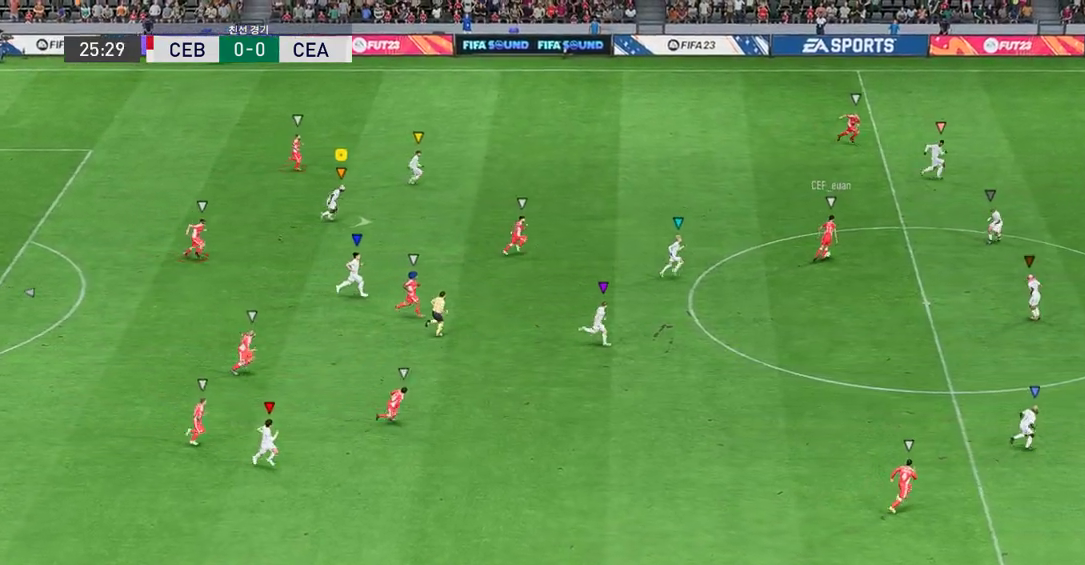
{"buttons": ["R2"], "left_stick": "right", "events": []}
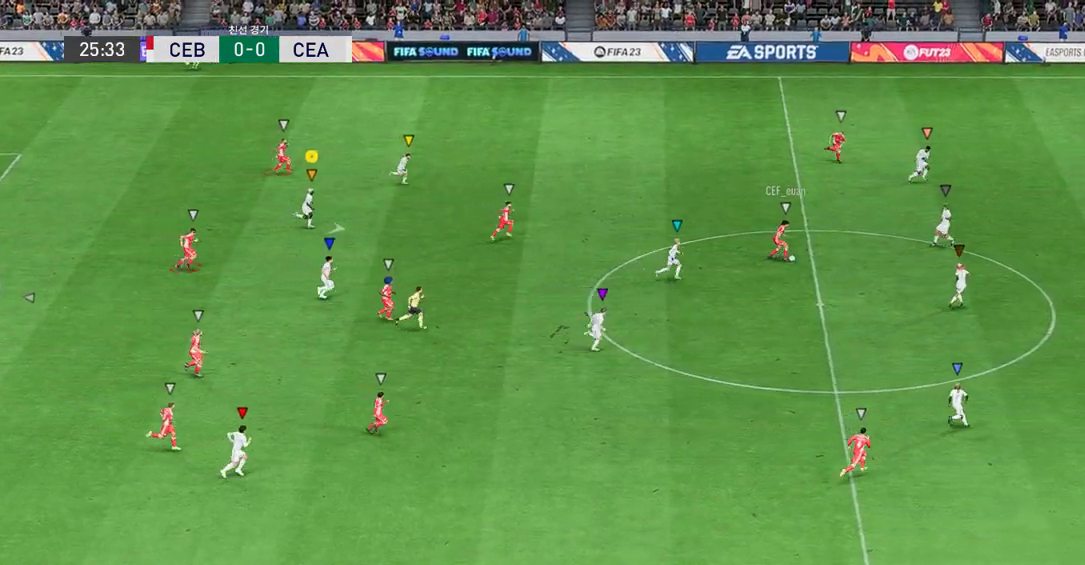
{"buttons": ["R2"], "left_stick": "right", "events": []}
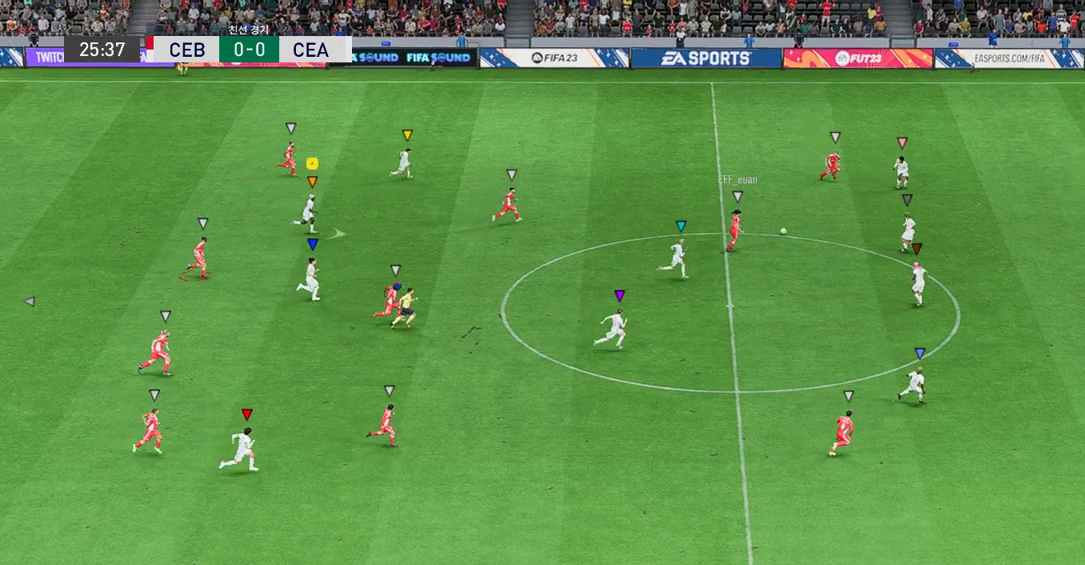
{"buttons": ["R2"], "left_stick": "right", "events": []}
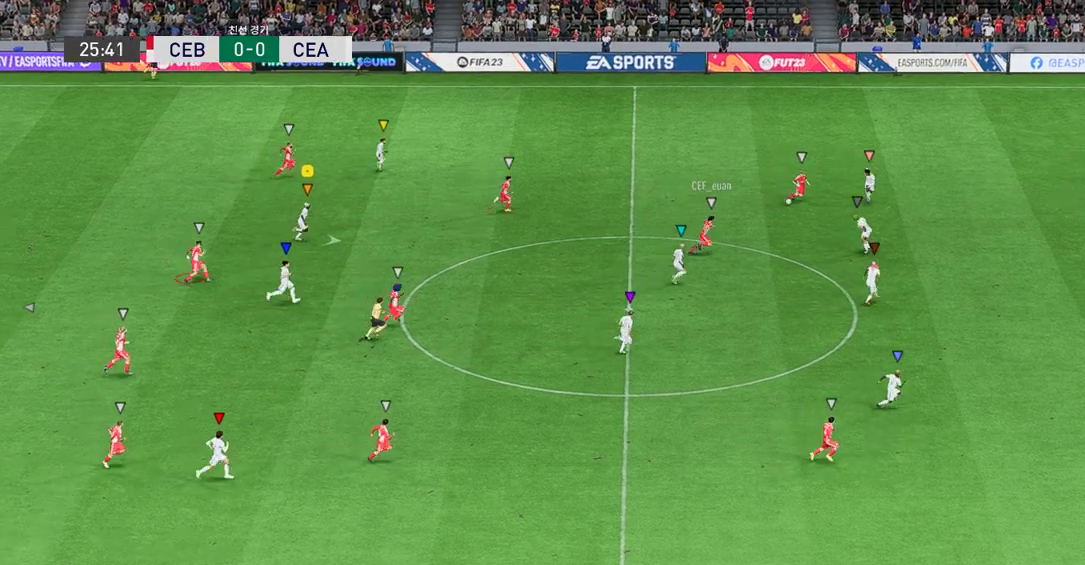
{"buttons": ["R2"], "left_stick": "right", "events": []}
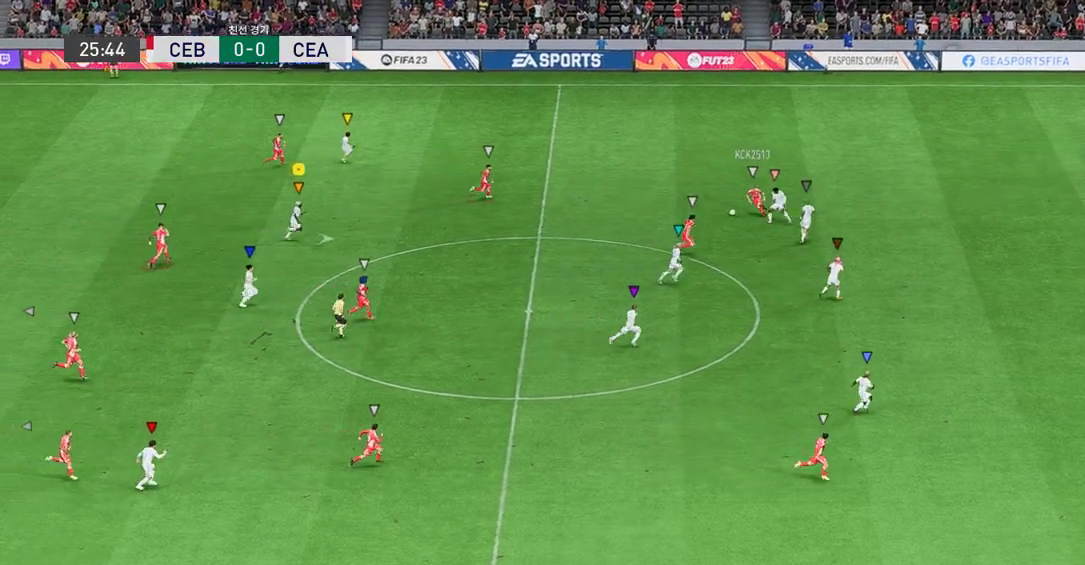
{"buttons": [], "left_stick": "right", "events": [[470, "R2", "up"]]}
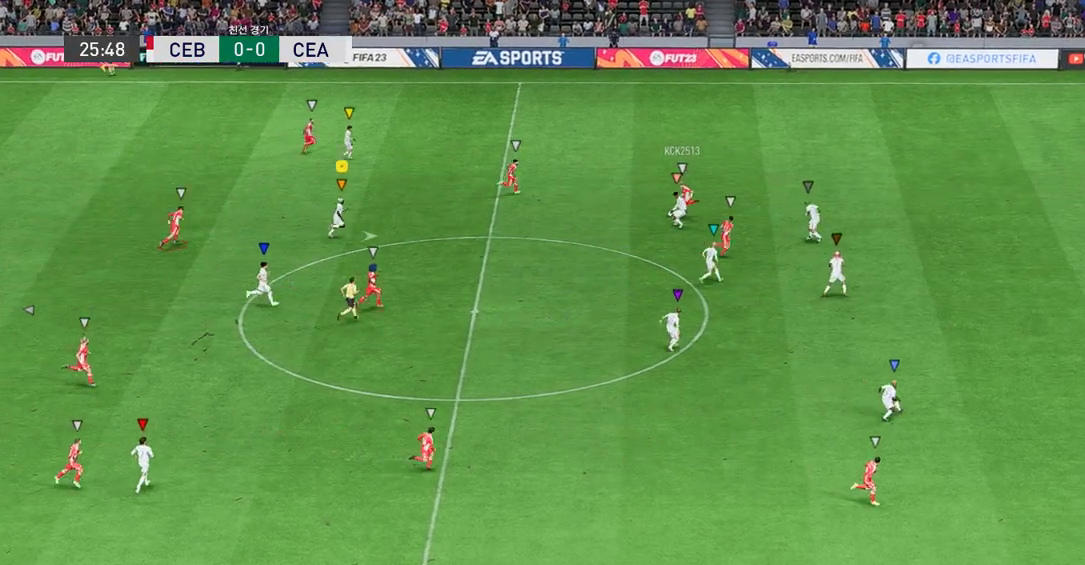
{"buttons": [], "left_stick": "right", "events": []}
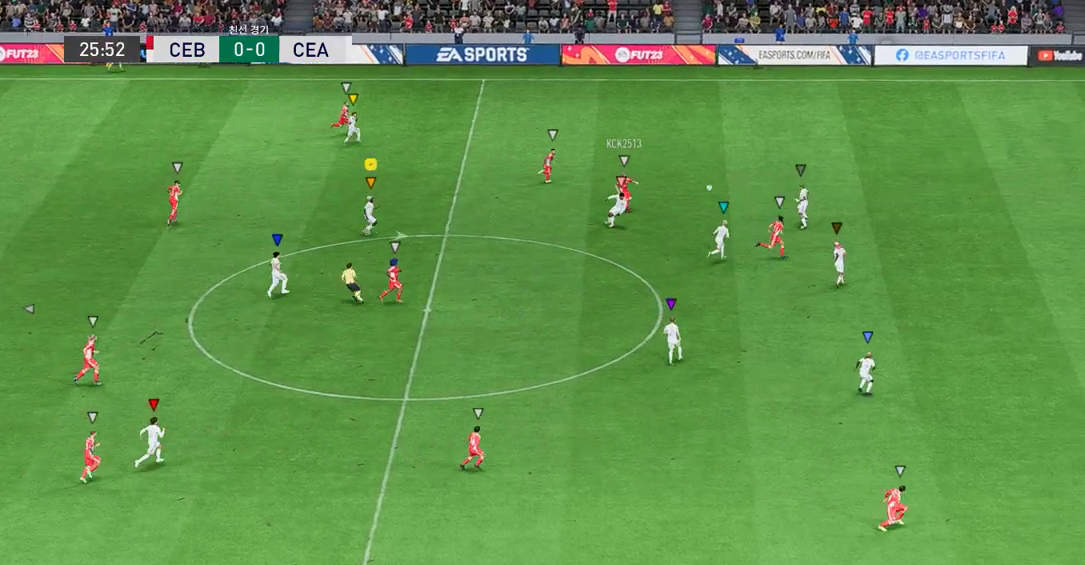
{"buttons": [], "left_stick": "right", "events": [[84, "left_stick", "center"], [352, "left_stick", "right"]]}
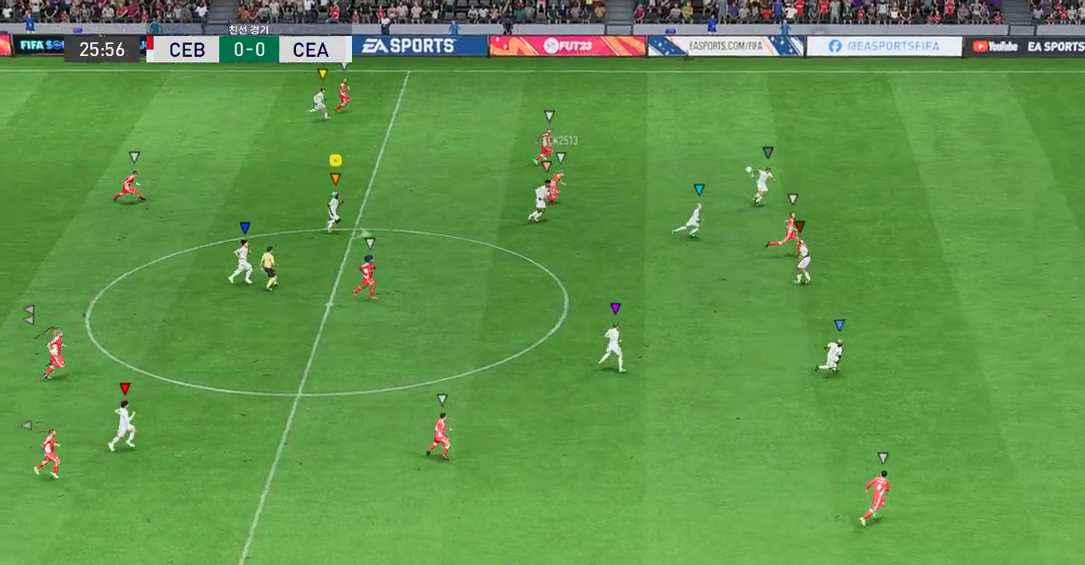
{"buttons": ["R2"], "left_stick": "right", "events": [[269, "R2", "down"]]}
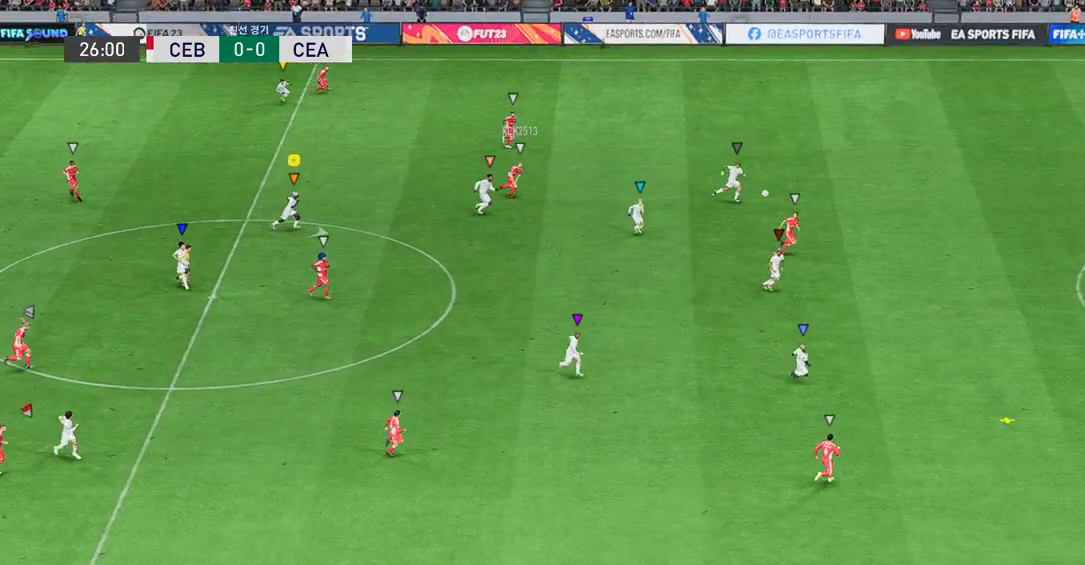
{"buttons": ["R2"], "left_stick": "right", "events": []}
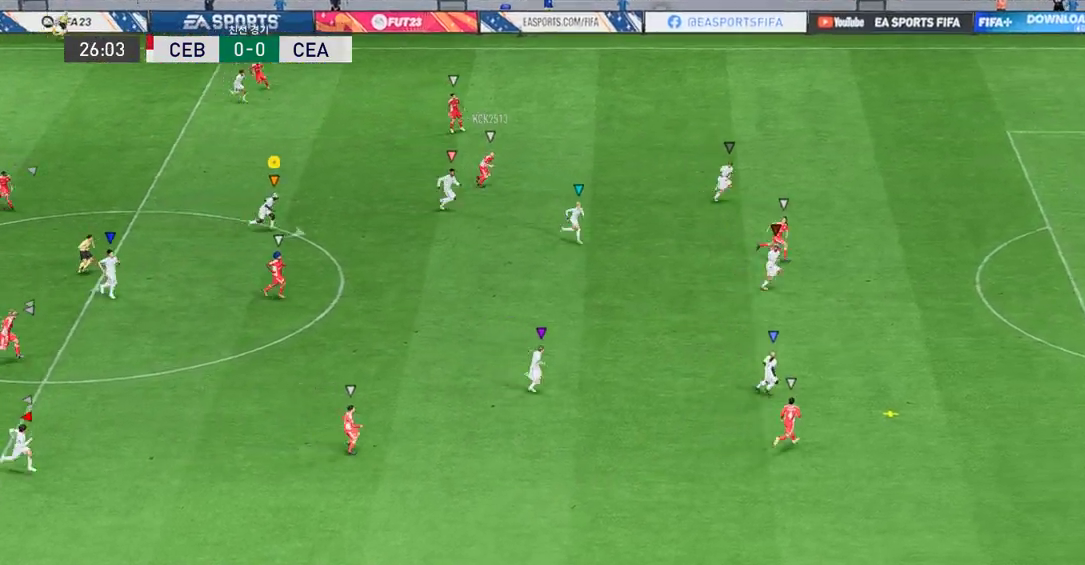
{"buttons": ["R2"], "left_stick": "right", "events": []}